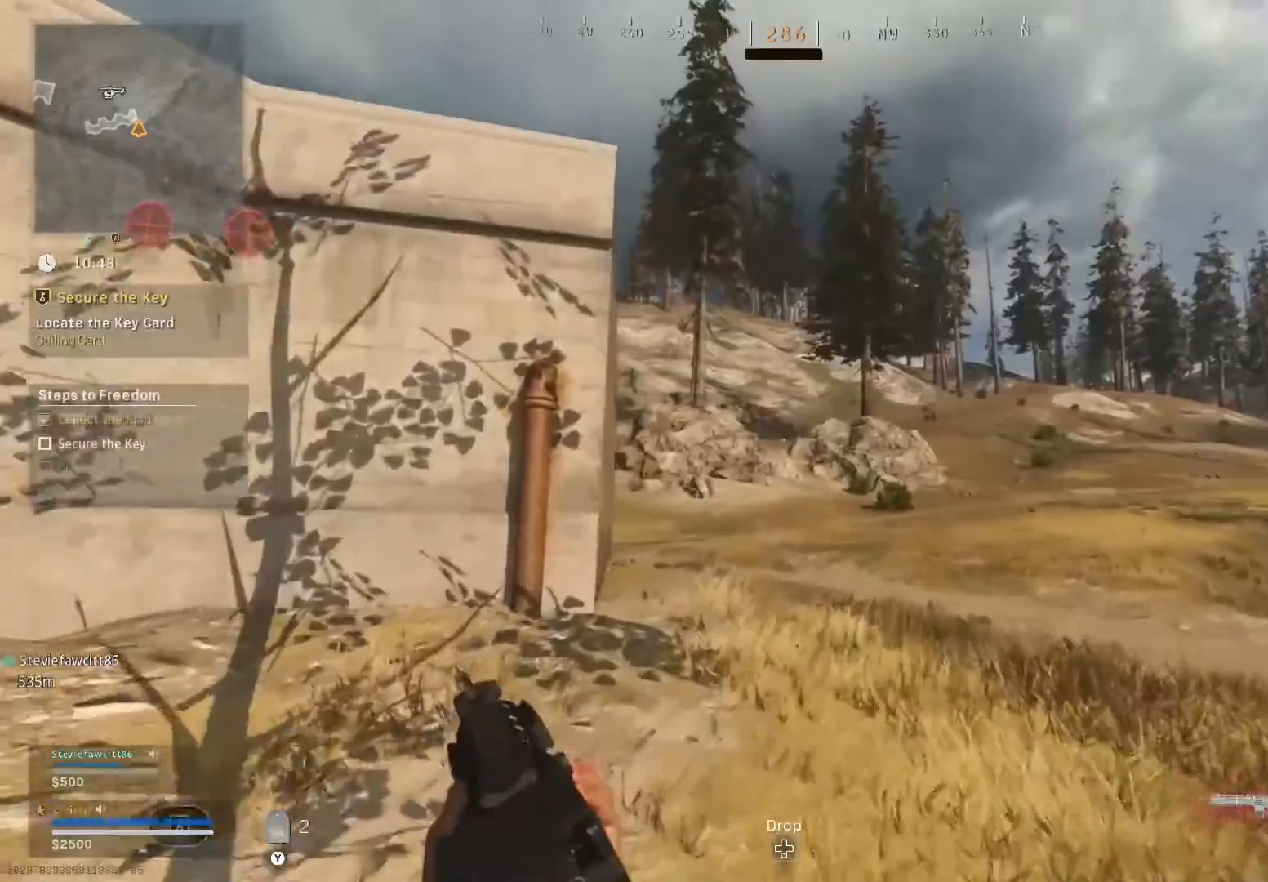
Gameplay with a controller (Xbox layout); each line is a JSON object with the inputs held at the frame after it (dt_ms = milliseconds from this image to that frame). "events" lists button and stick changes between this image and that frame as [ms after this image, input, new state], when the widget could be followed in between.
{"dt_ms": 500, "buttons": [], "left_stick": "up", "right_stick": "left"}
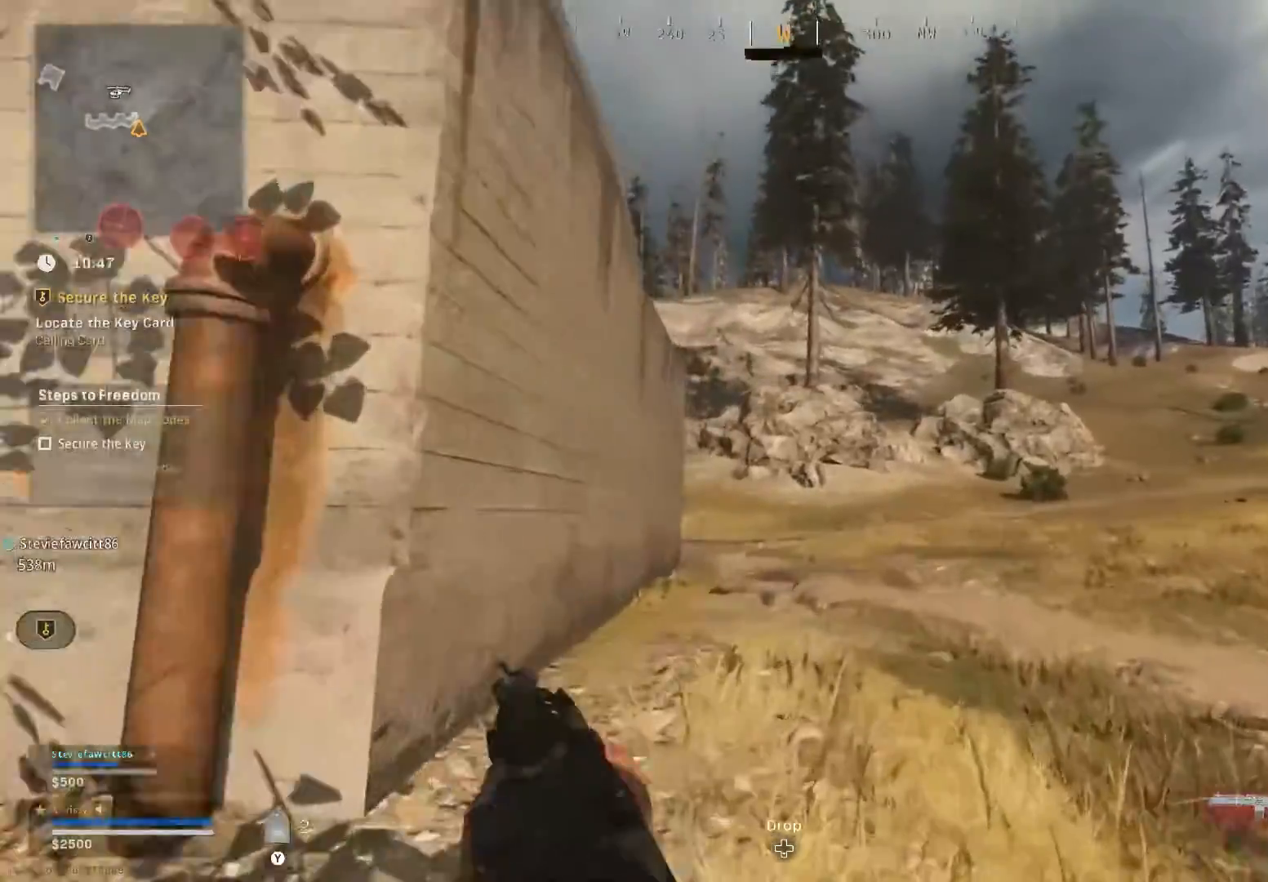
{"dt_ms": 501, "buttons": ["L2"], "left_stick": "up", "right_stick": "left", "events": [[267, "right_stick", "down-left"], [400, "right_stick", "left"], [434, "L2", "down"]]}
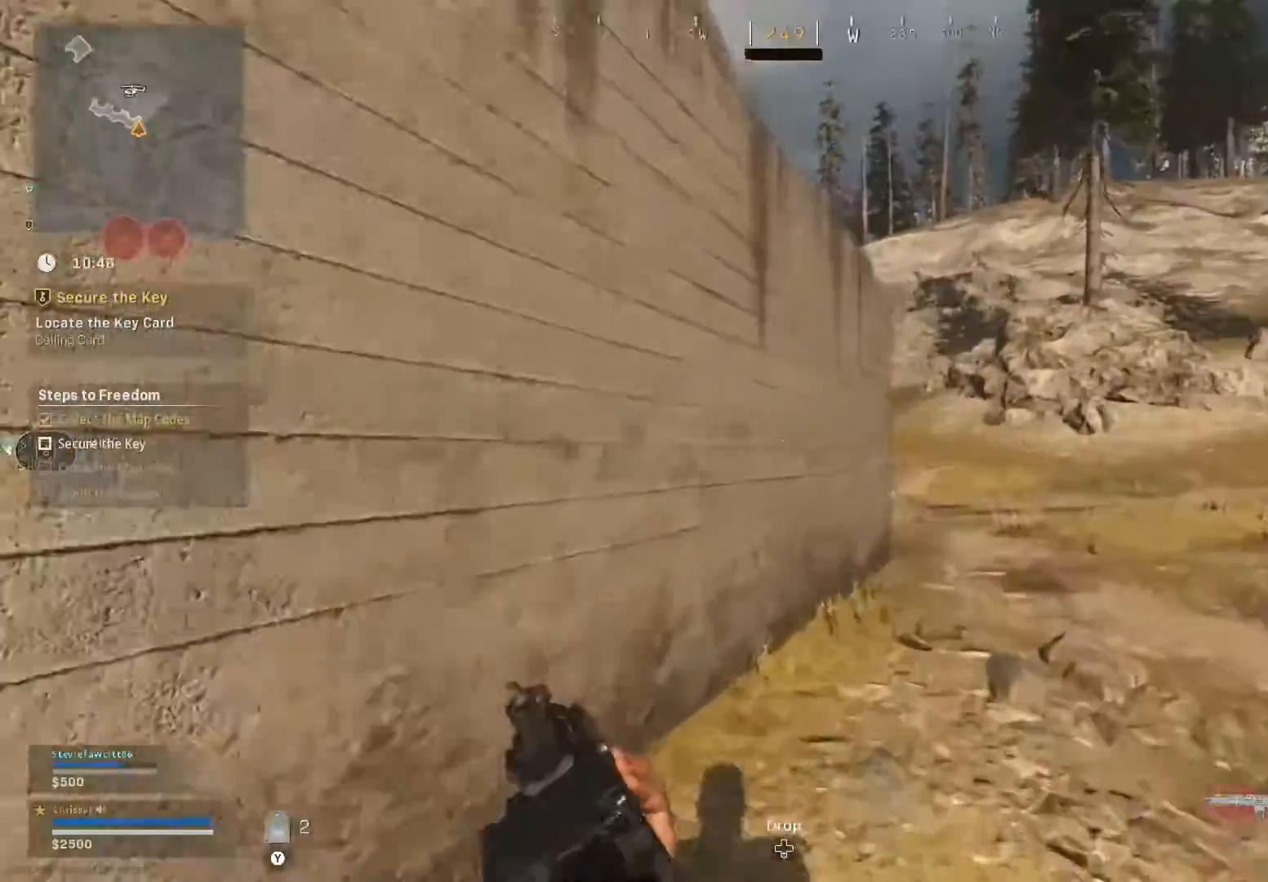
{"dt_ms": 500, "buttons": [], "left_stick": "up", "right_stick": "left", "events": [[133, "L2", "up"]]}
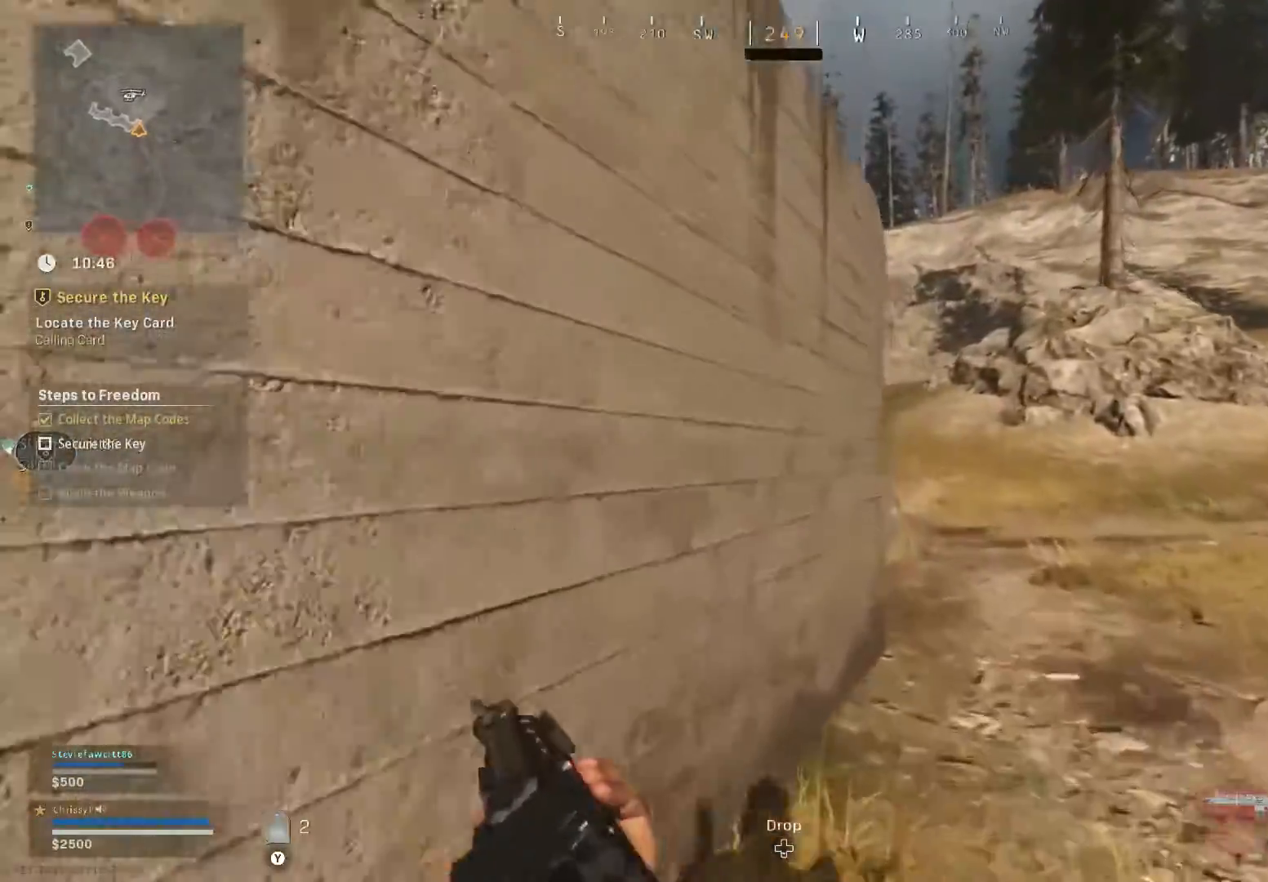
{"dt_ms": 501, "buttons": [], "left_stick": "up", "right_stick": "center", "events": [[317, "right_stick", "center"]]}
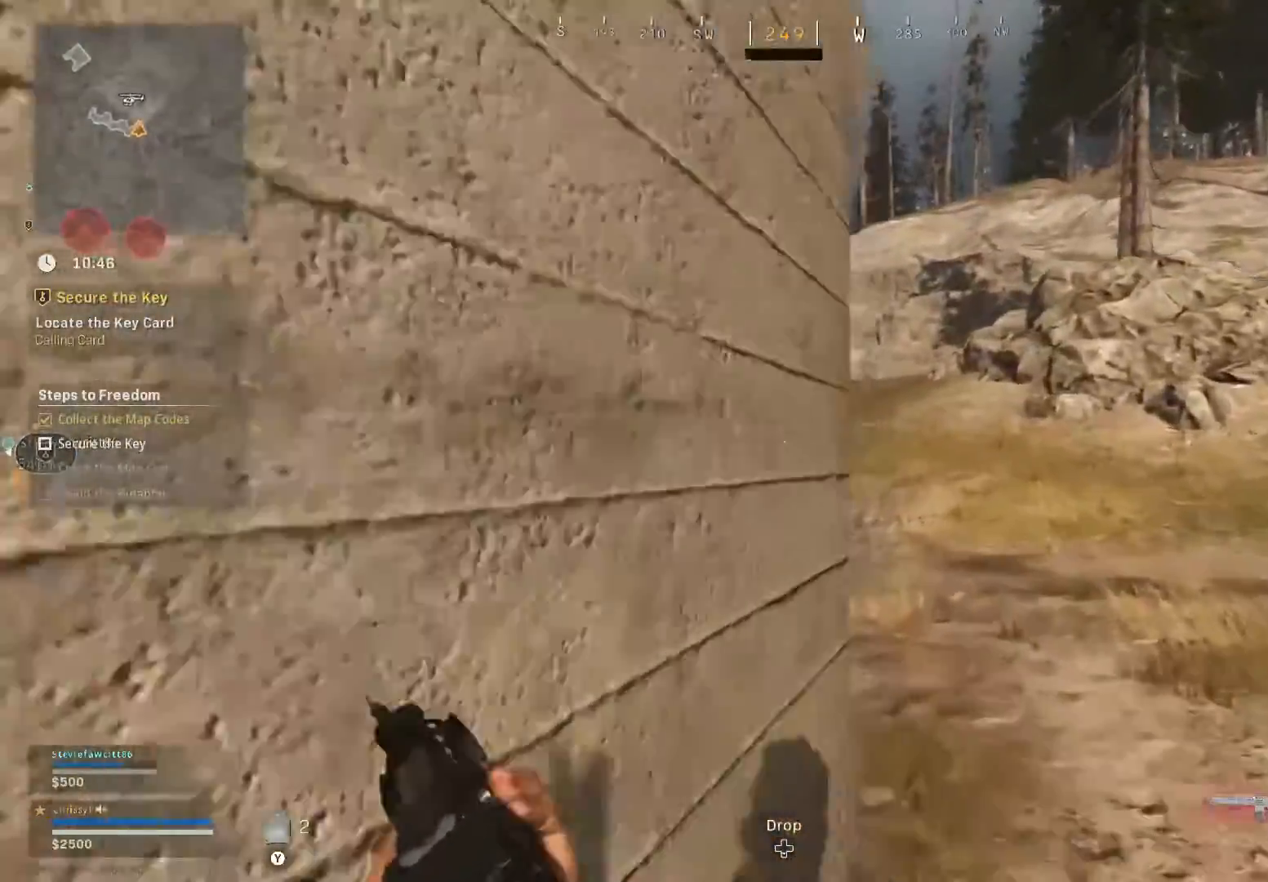
{"dt_ms": 500, "buttons": [], "left_stick": "up", "right_stick": "left", "events": [[300, "right_stick", "left"]]}
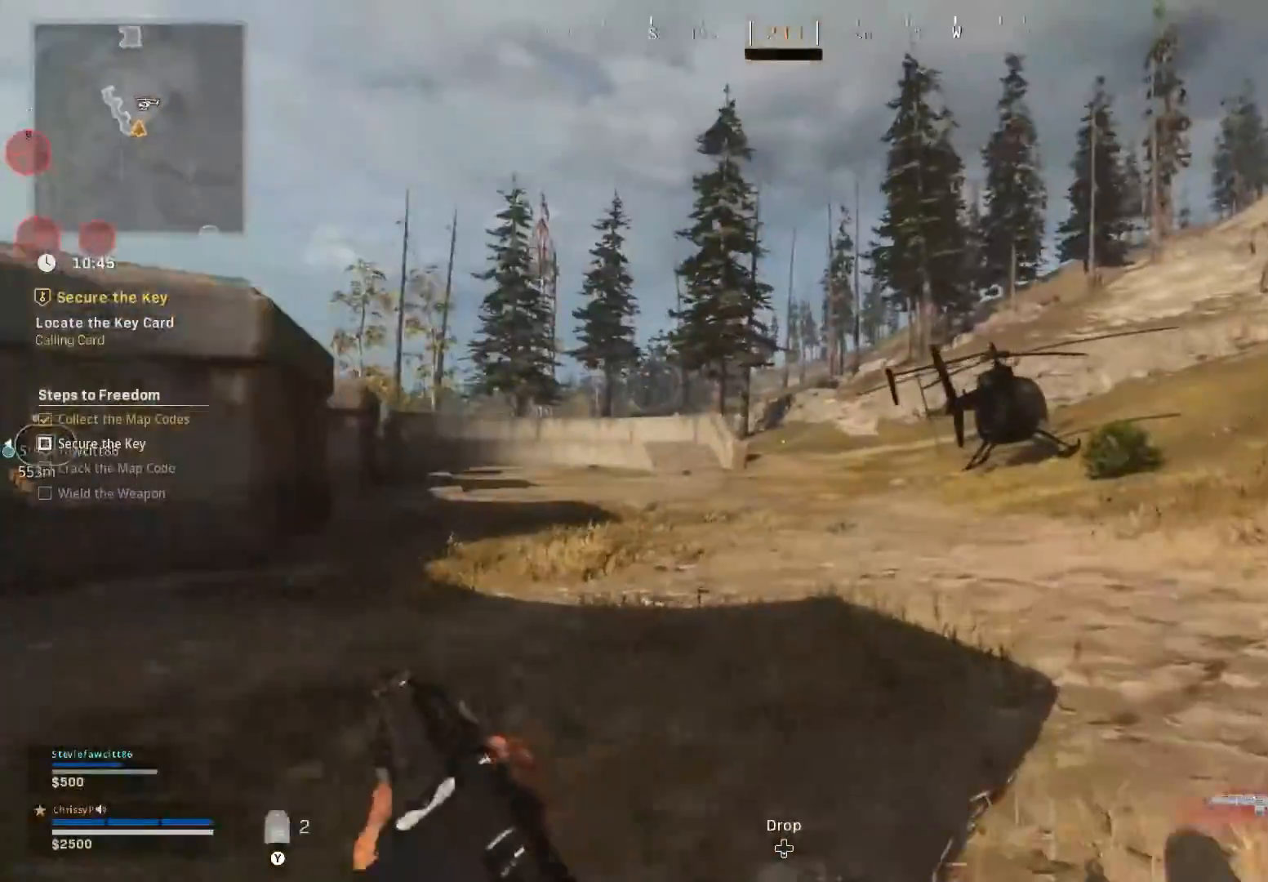
{"dt_ms": 501, "buttons": [], "left_stick": "up", "right_stick": "center", "events": [[67, "right_stick", "center"], [284, "right_stick", "right"], [484, "right_stick", "center"]]}
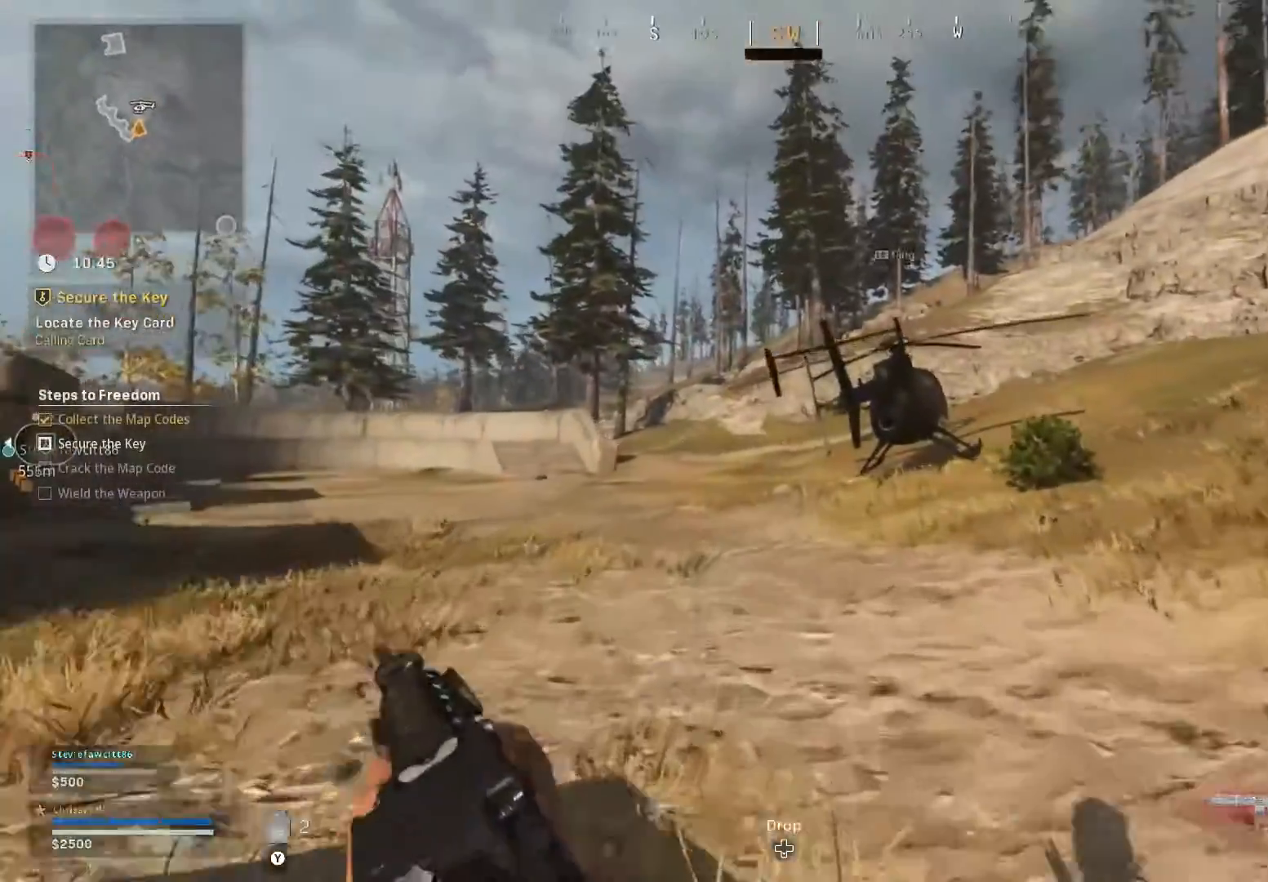
{"dt_ms": 500, "buttons": ["L3"], "left_stick": "up", "right_stick": "center"}
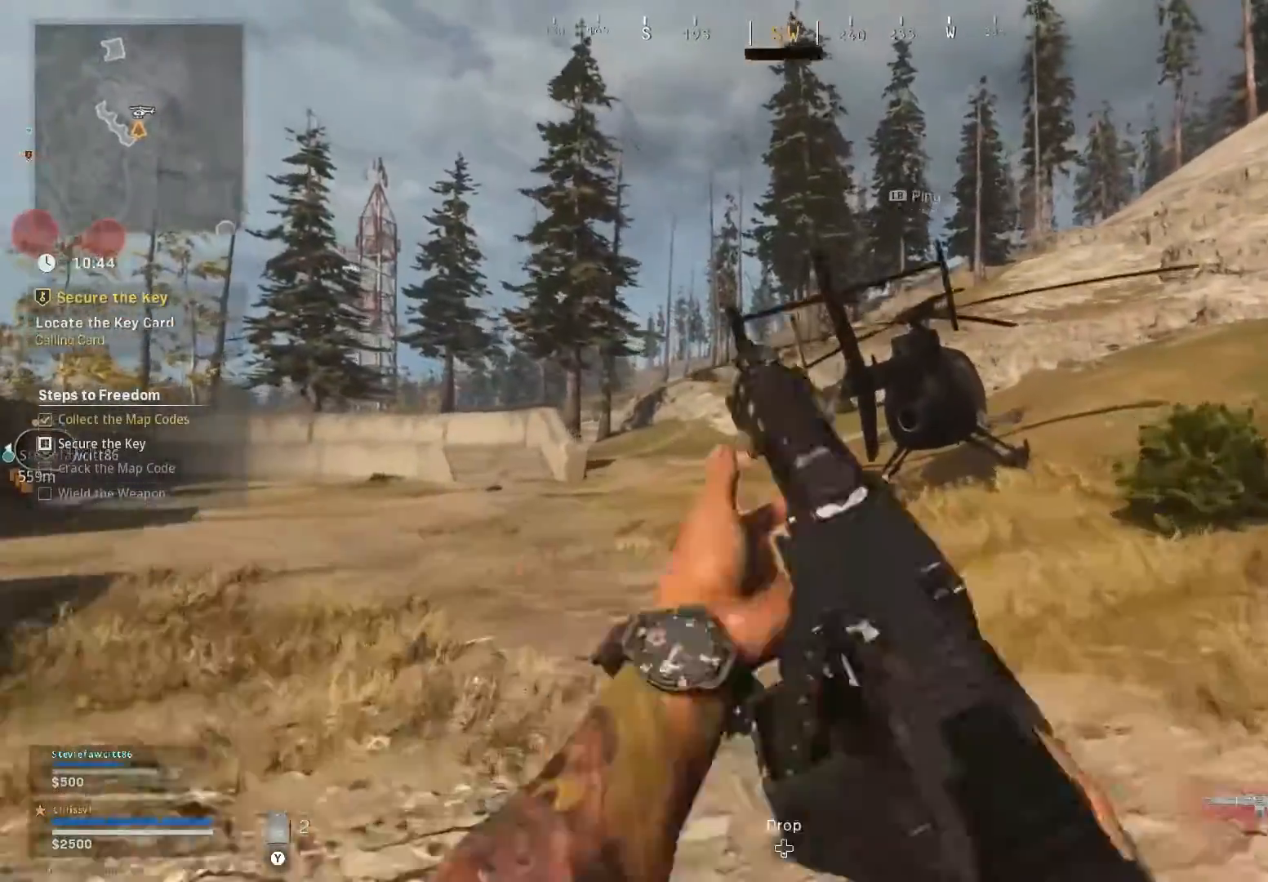
{"dt_ms": 501, "buttons": [], "left_stick": "up", "right_stick": "right", "events": [[67, "right_stick", "right"], [117, "L3", "up"]]}
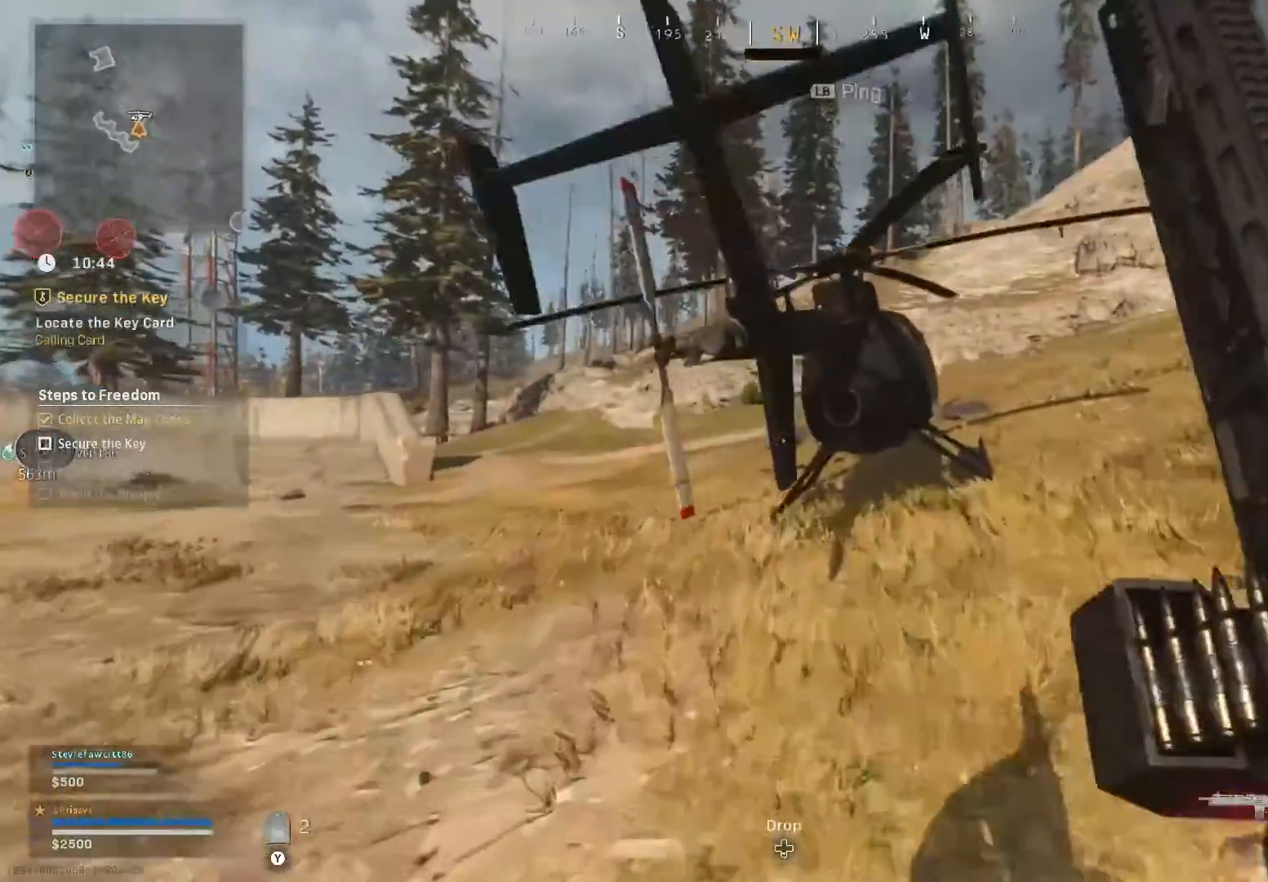
{"dt_ms": 500, "buttons": [], "left_stick": "up-right", "right_stick": "center", "events": [[33, "left_stick", "up-right"], [483, "right_stick", "center"]]}
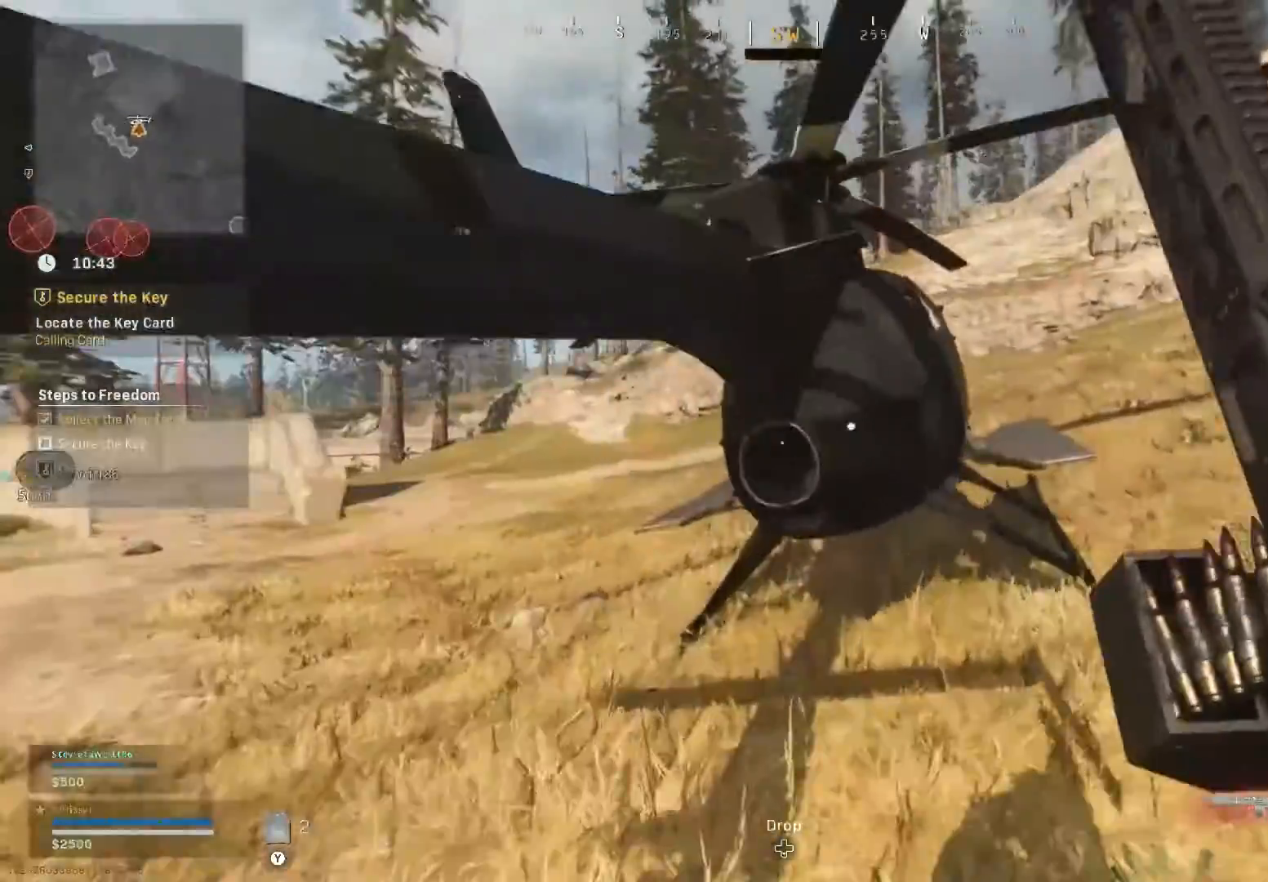
{"dt_ms": 501, "buttons": ["X"], "left_stick": "center", "right_stick": "center", "events": [[33, "X", "down"], [33, "left_stick", "center"]]}
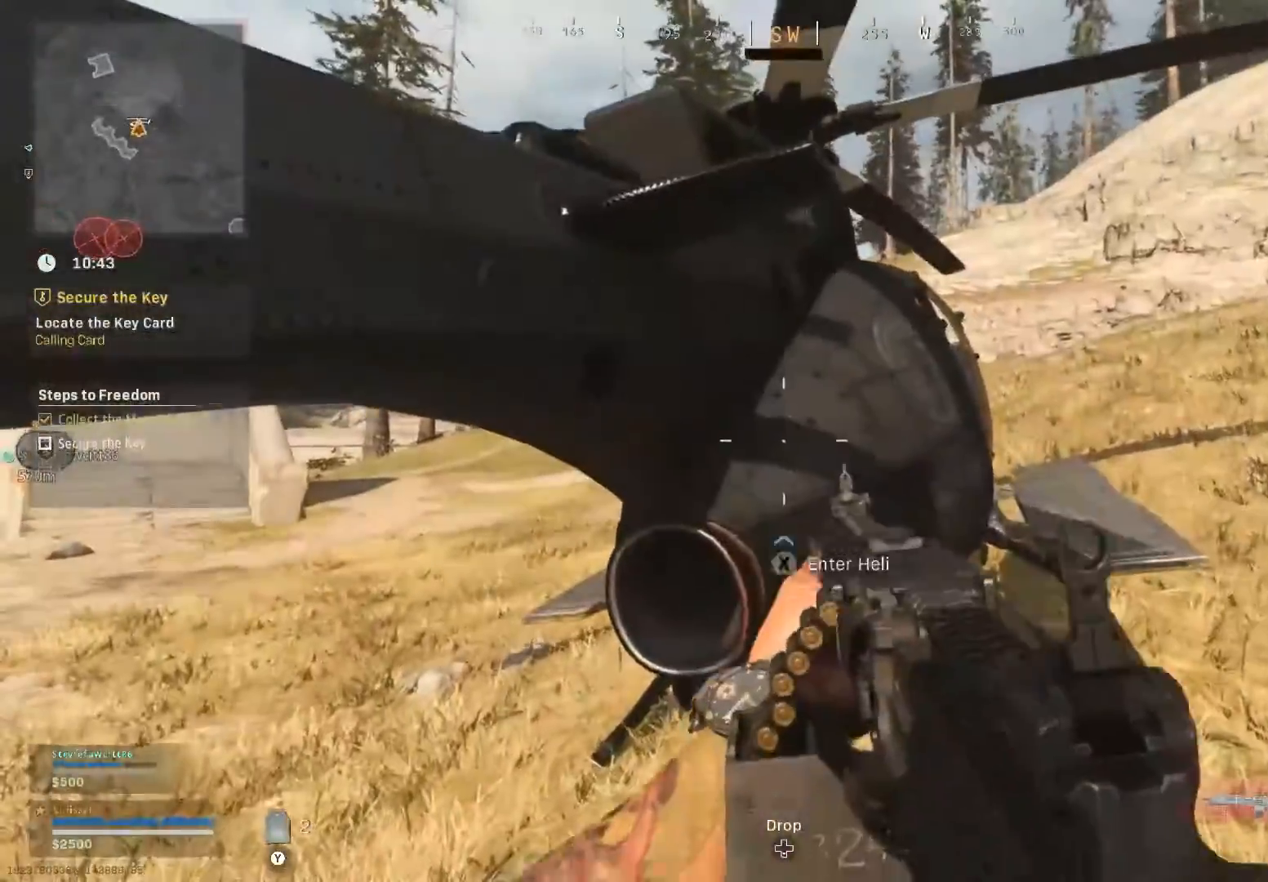
{"dt_ms": 500, "buttons": [], "left_stick": "center", "right_stick": "center", "events": [[500, "X", "up"]]}
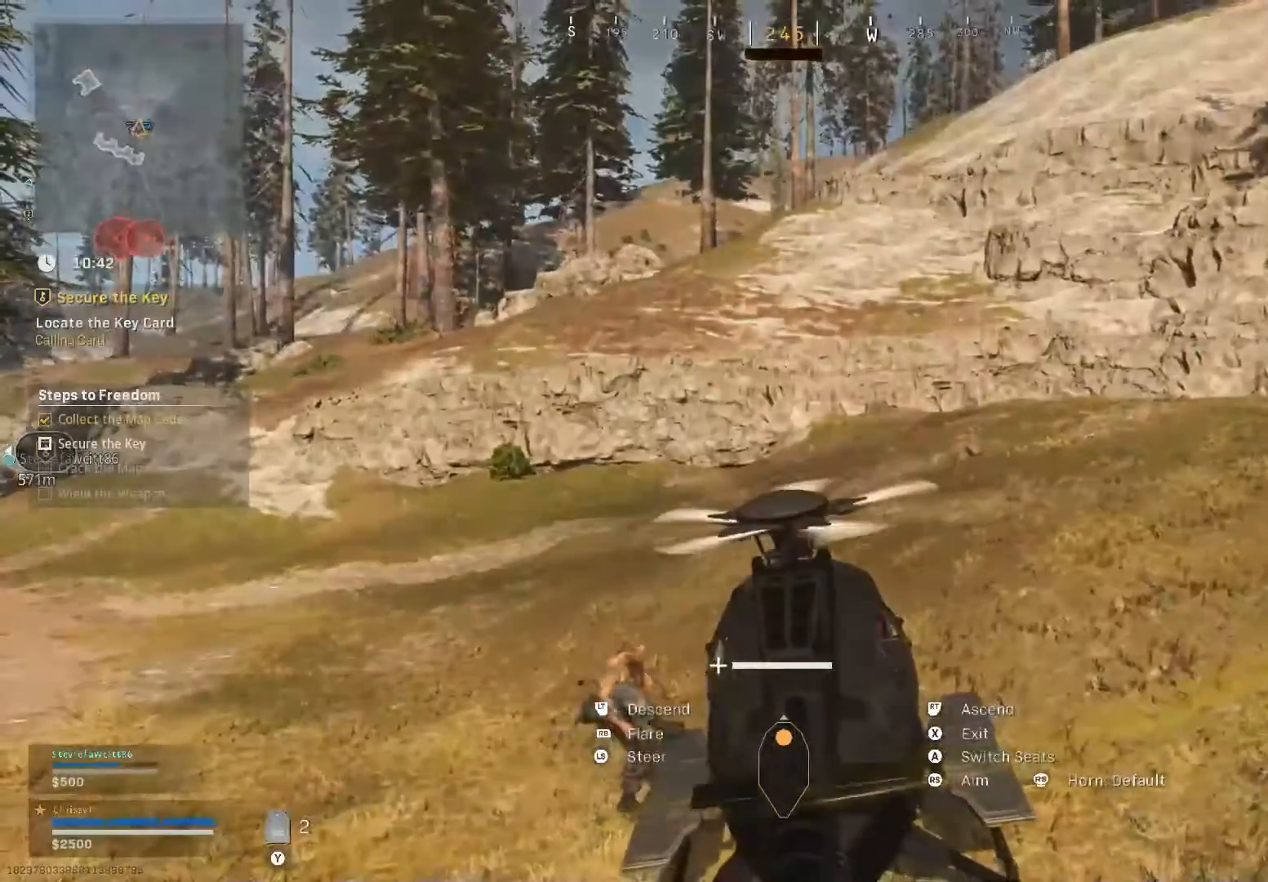
{"dt_ms": 501, "buttons": ["R2"], "left_stick": "center", "right_stick": "left", "events": [[17, "R2", "down"], [117, "X", "down"], [317, "X", "up"], [417, "right_stick", "left"]]}
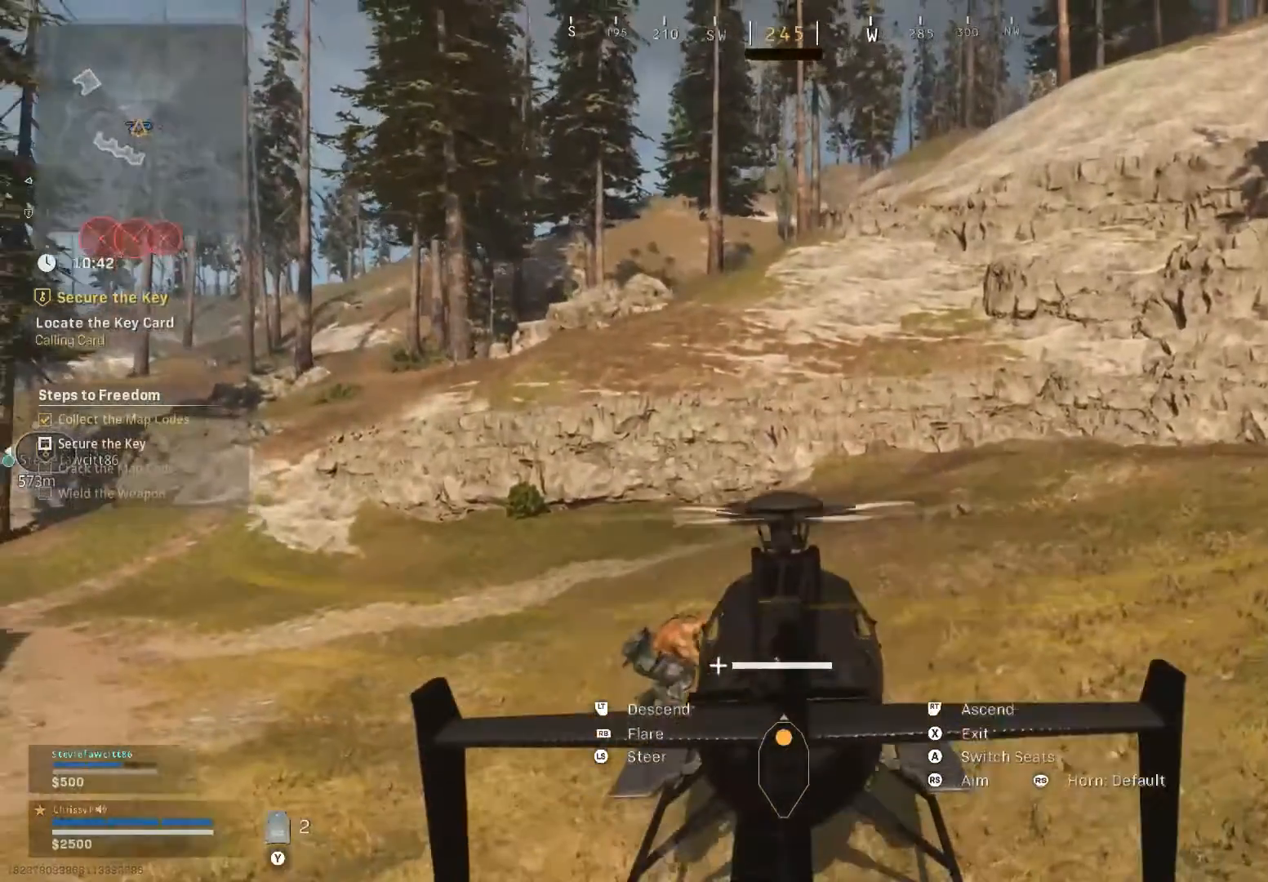
{"dt_ms": 500, "buttons": ["R2"], "left_stick": "up-left", "right_stick": "left", "events": [[500, "left_stick", "up-left"]]}
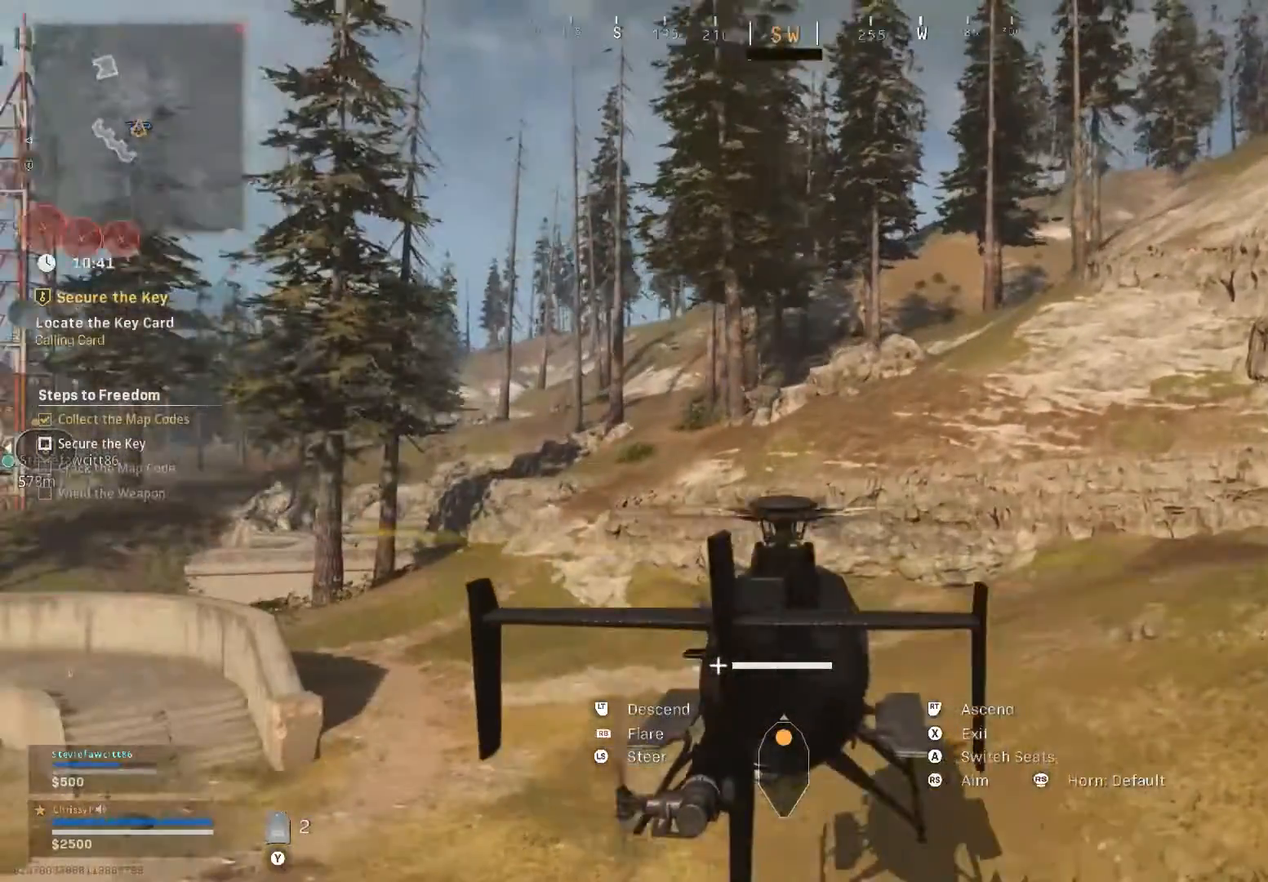
{"dt_ms": 501, "buttons": ["R2"], "left_stick": "up-left", "right_stick": "left"}
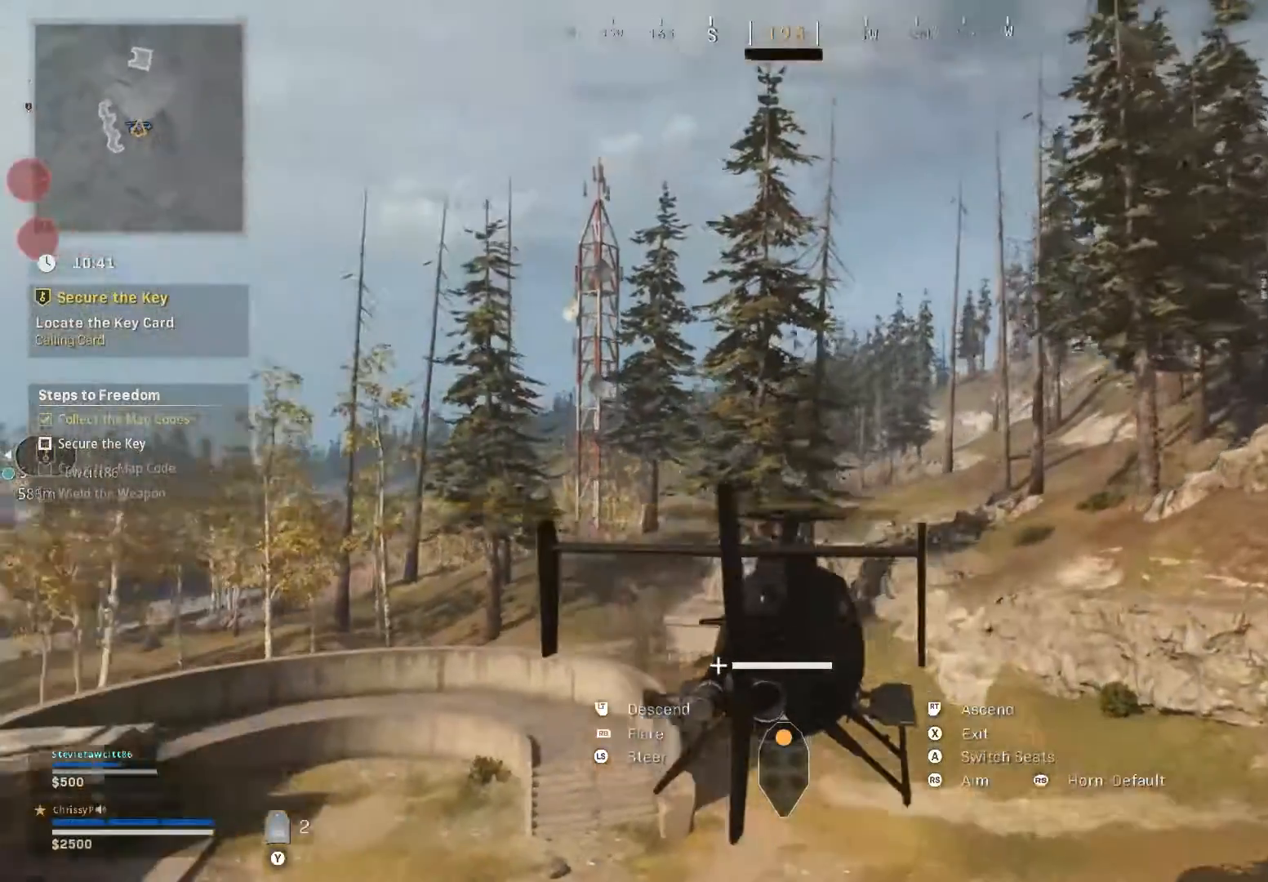
{"dt_ms": 500, "buttons": [], "left_stick": "up-left", "right_stick": "left", "events": [[417, "R2", "up"]]}
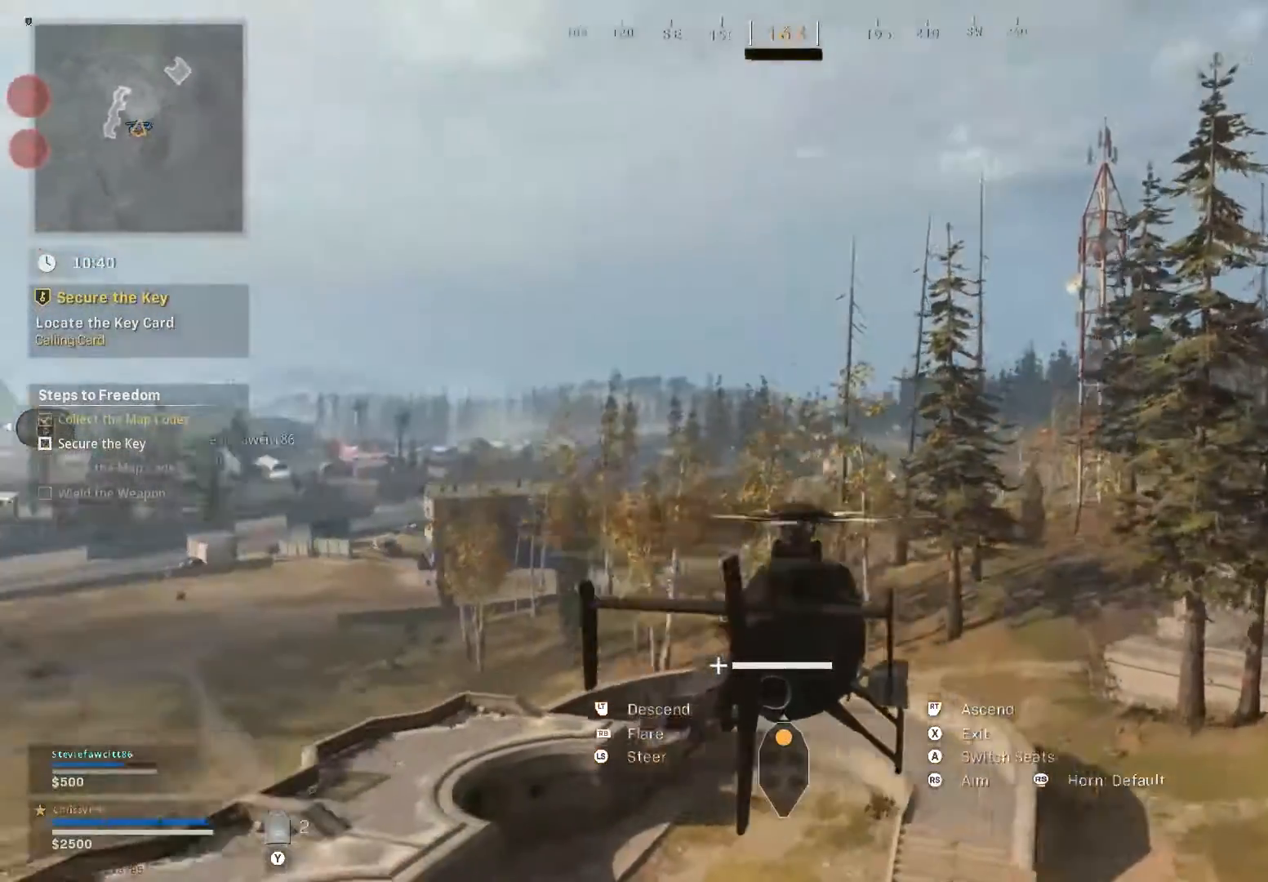
{"dt_ms": 501, "buttons": [], "left_stick": "up", "right_stick": "center", "events": [[317, "left_stick", "up"], [484, "right_stick", "center"]]}
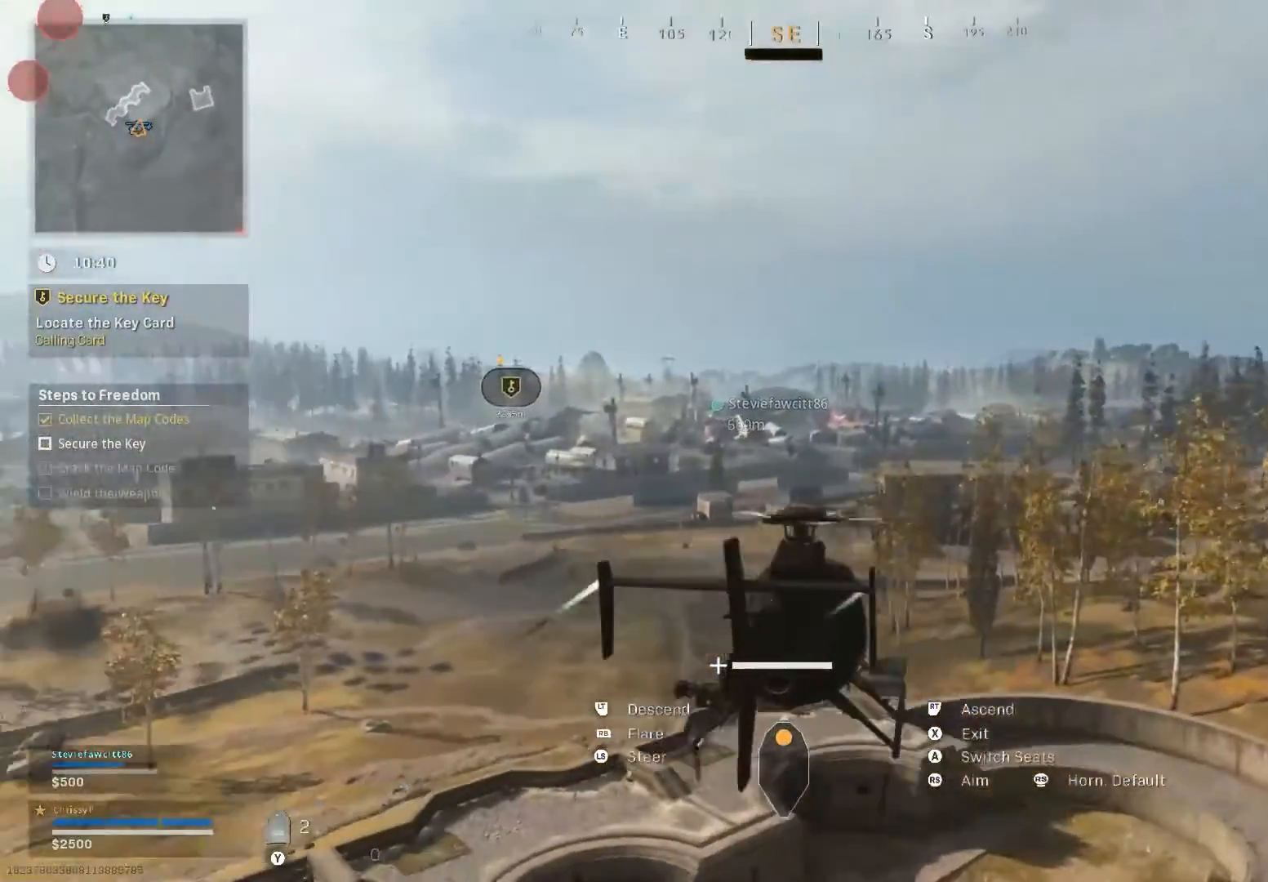
{"dt_ms": 500, "buttons": [], "left_stick": "up", "right_stick": "left", "events": [[433, "right_stick", "left"]]}
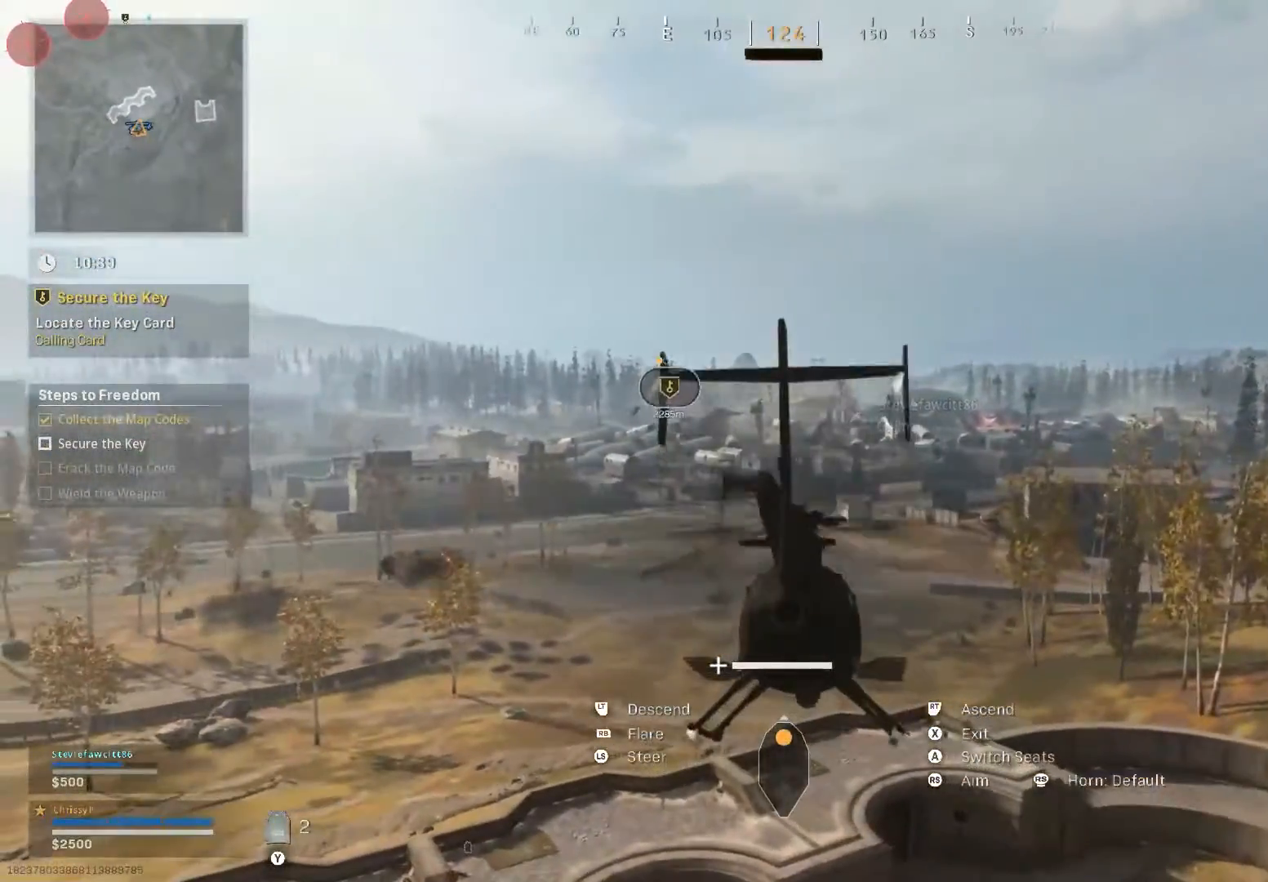
{"dt_ms": 501, "buttons": [], "left_stick": "up", "right_stick": "center"}
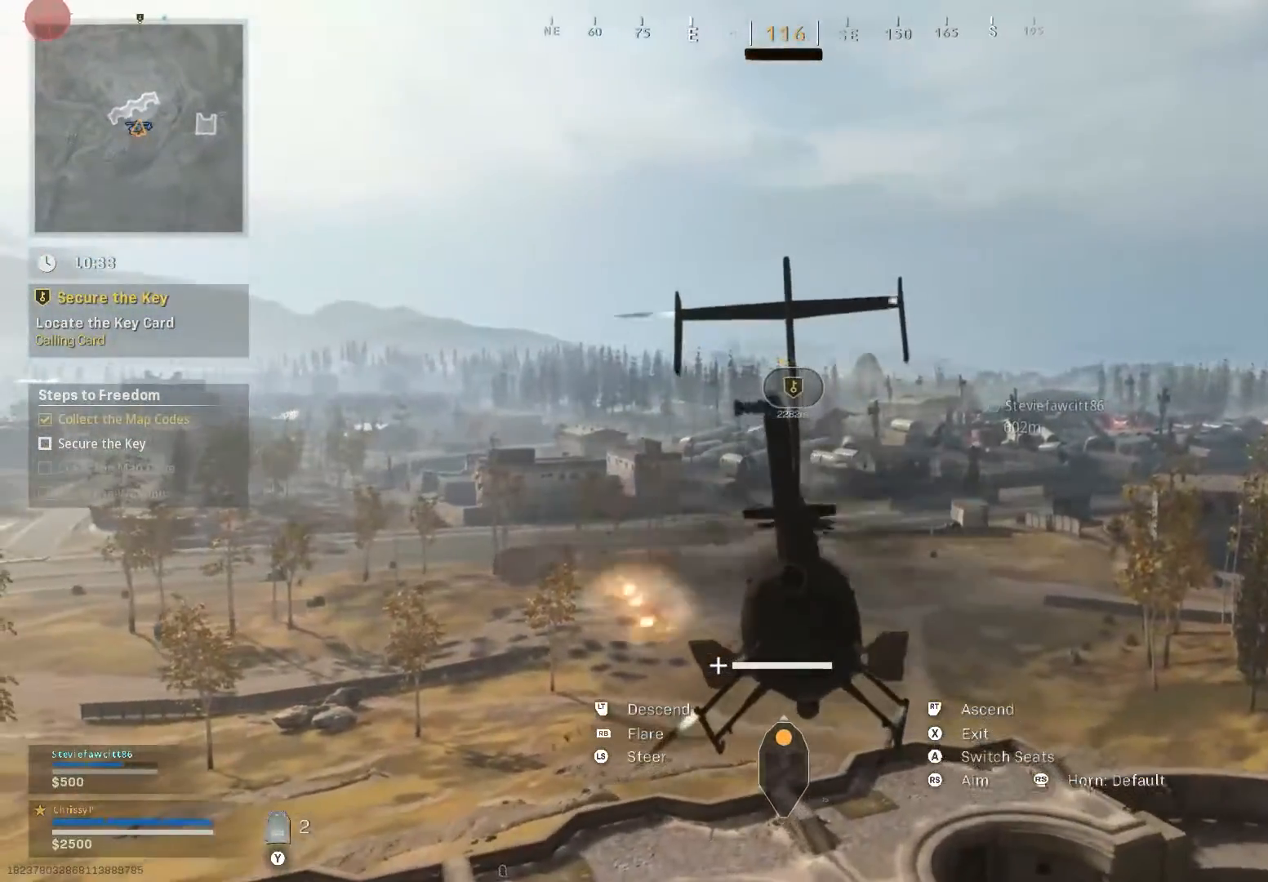
{"dt_ms": 500, "buttons": [], "left_stick": "up", "right_stick": "center", "events": []}
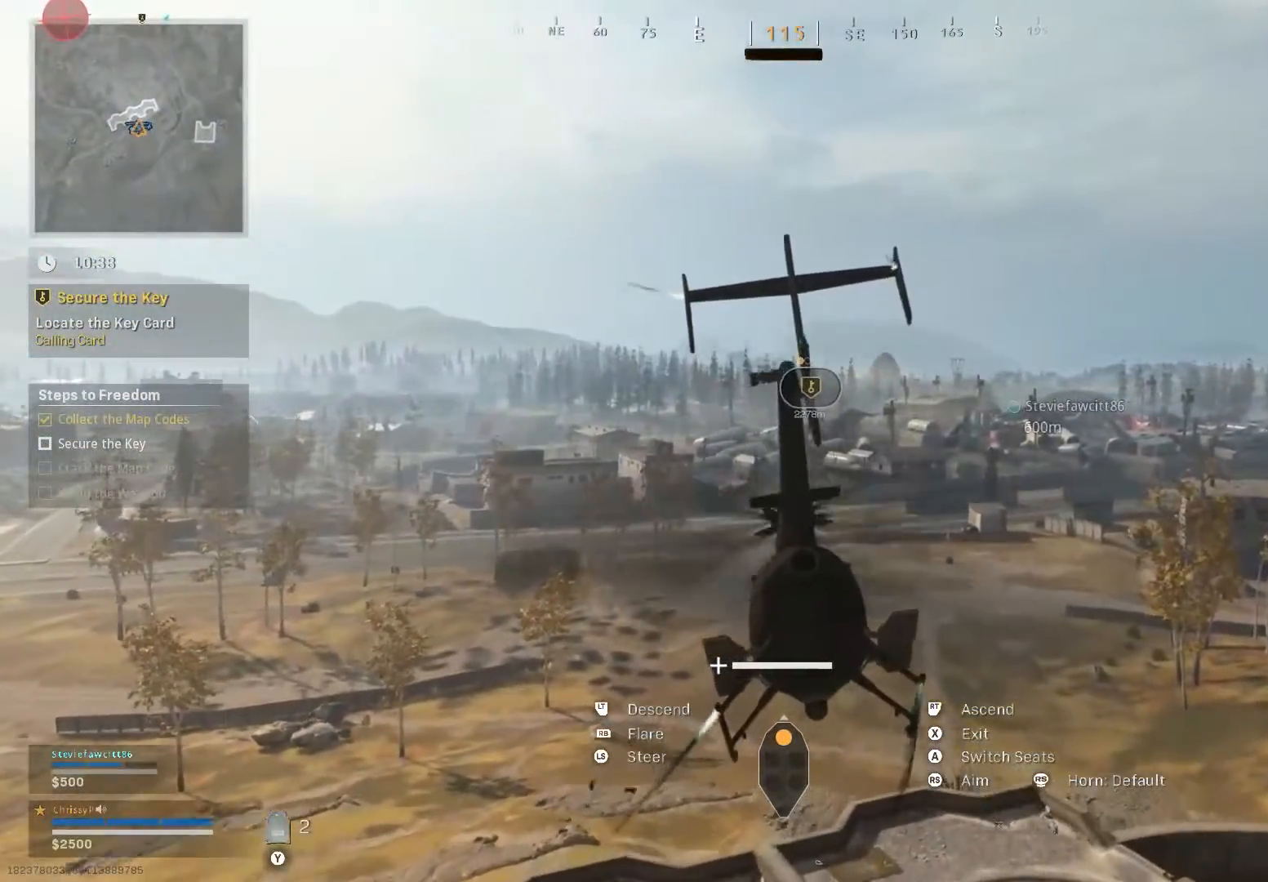
{"dt_ms": 501, "buttons": [], "left_stick": "up", "right_stick": "center", "events": []}
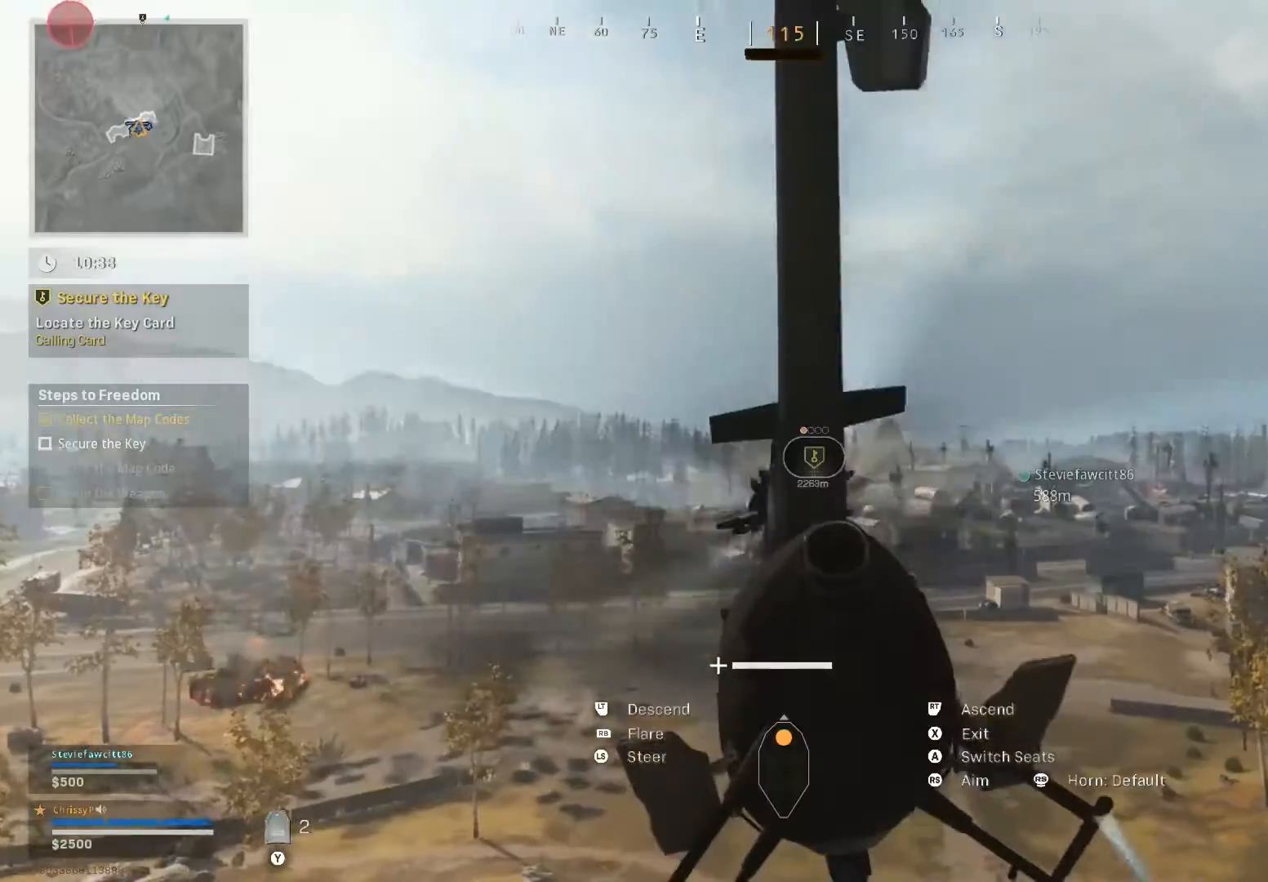
{"dt_ms": 500, "buttons": [], "left_stick": "up", "right_stick": "center", "events": []}
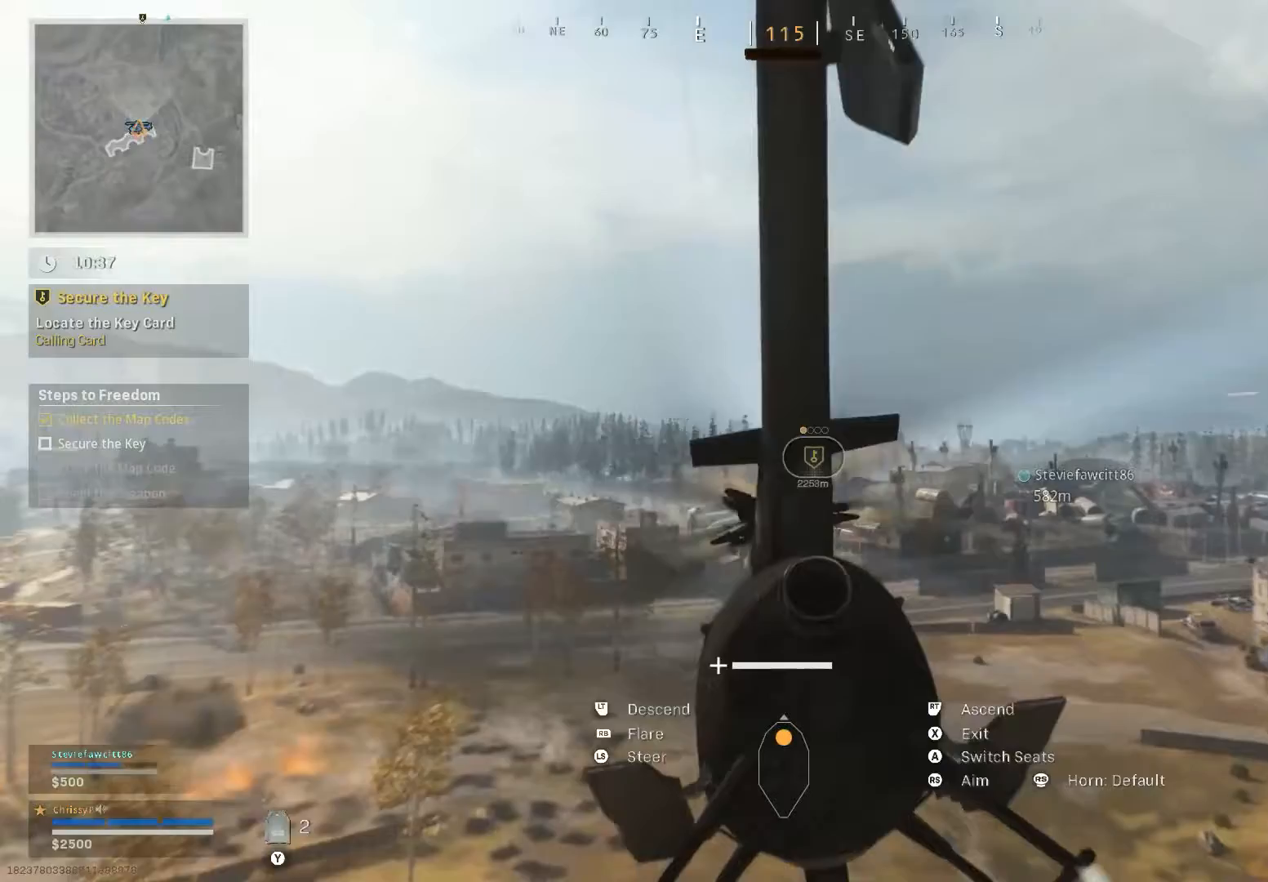
{"dt_ms": 501, "buttons": [], "left_stick": "up", "right_stick": "right", "events": [[300, "right_stick", "right"]]}
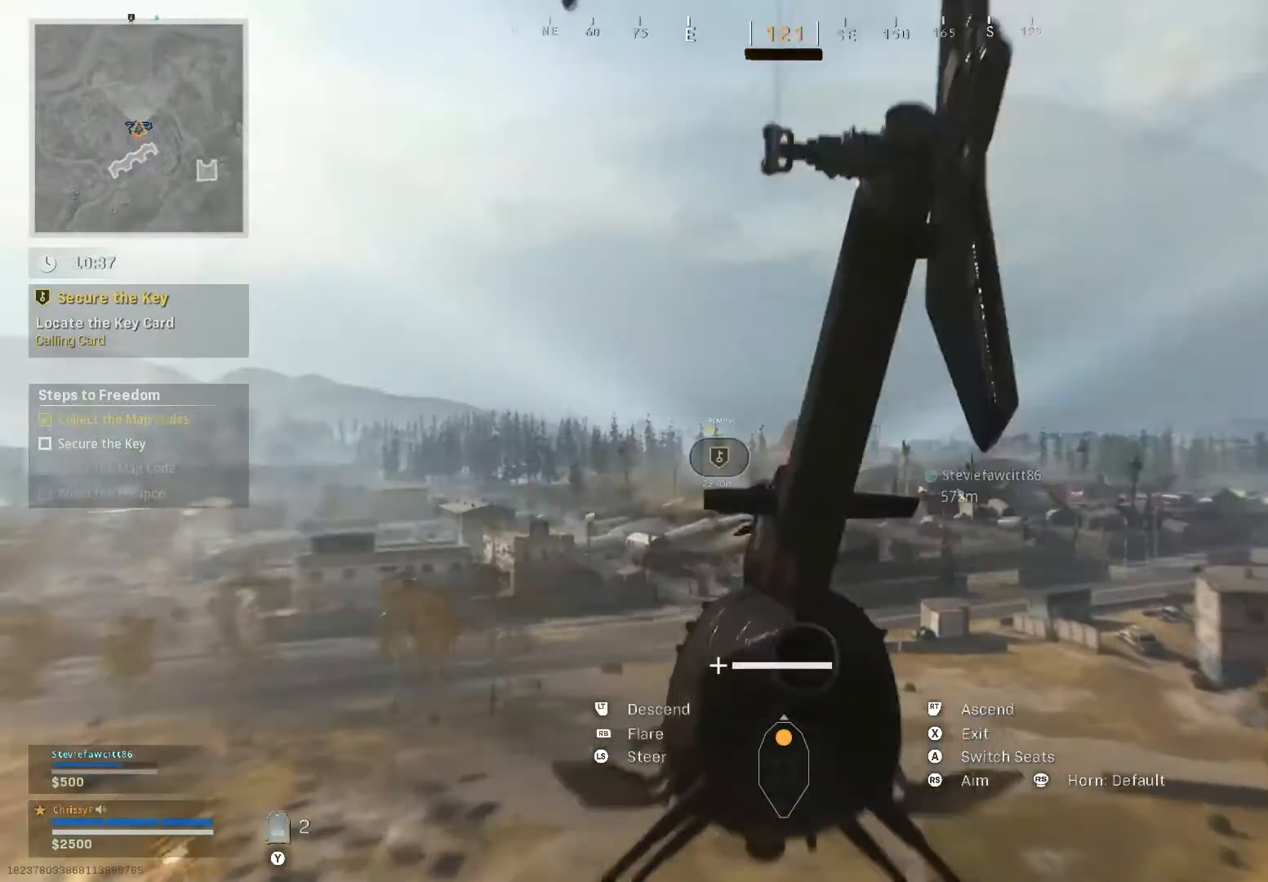
{"dt_ms": 500, "buttons": [], "left_stick": "up", "right_stick": "right", "events": [[66, "right_stick", "center"], [383, "right_stick", "right"]]}
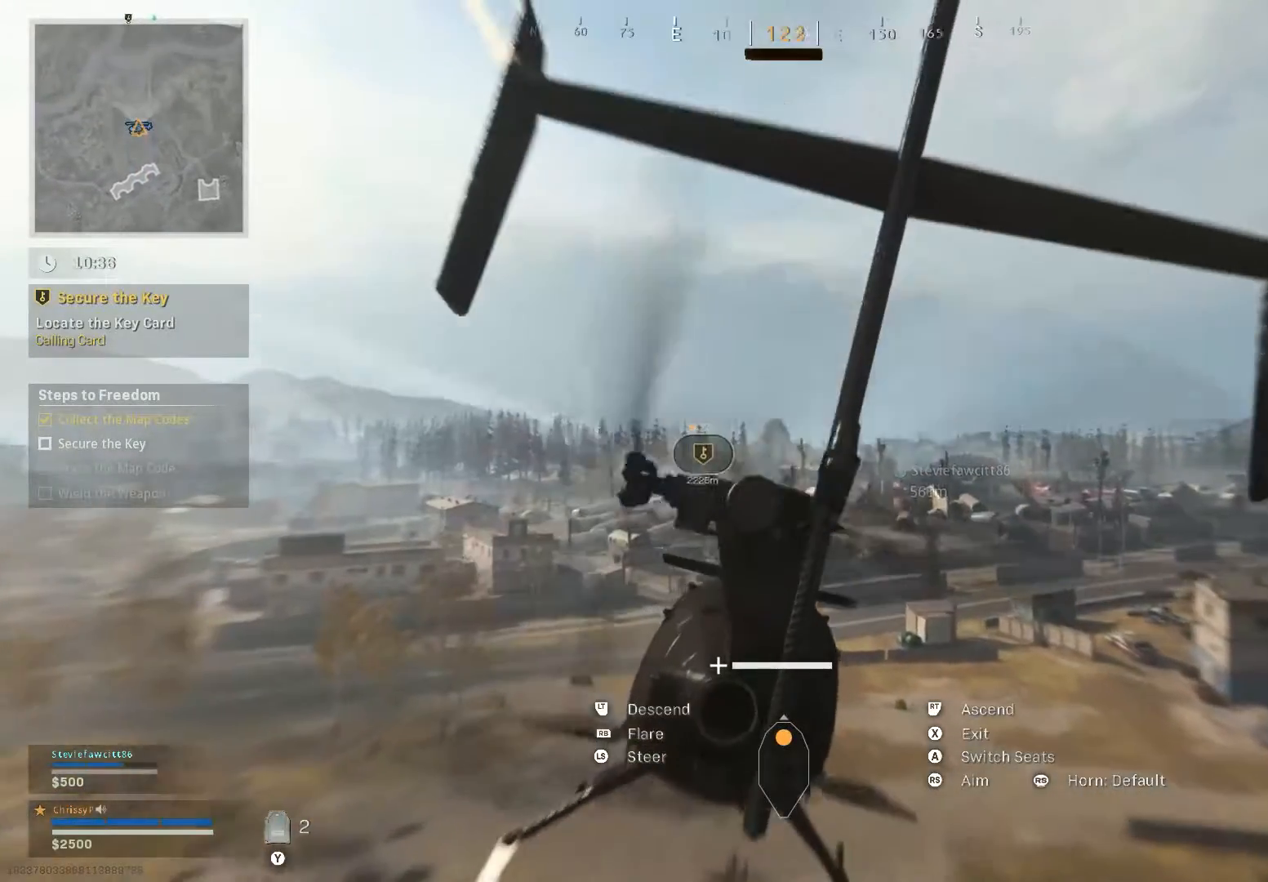
{"dt_ms": 501, "buttons": [], "left_stick": "up", "right_stick": "center", "events": [[67, "right_stick", "center"], [334, "right_stick", "right"], [484, "right_stick", "center"]]}
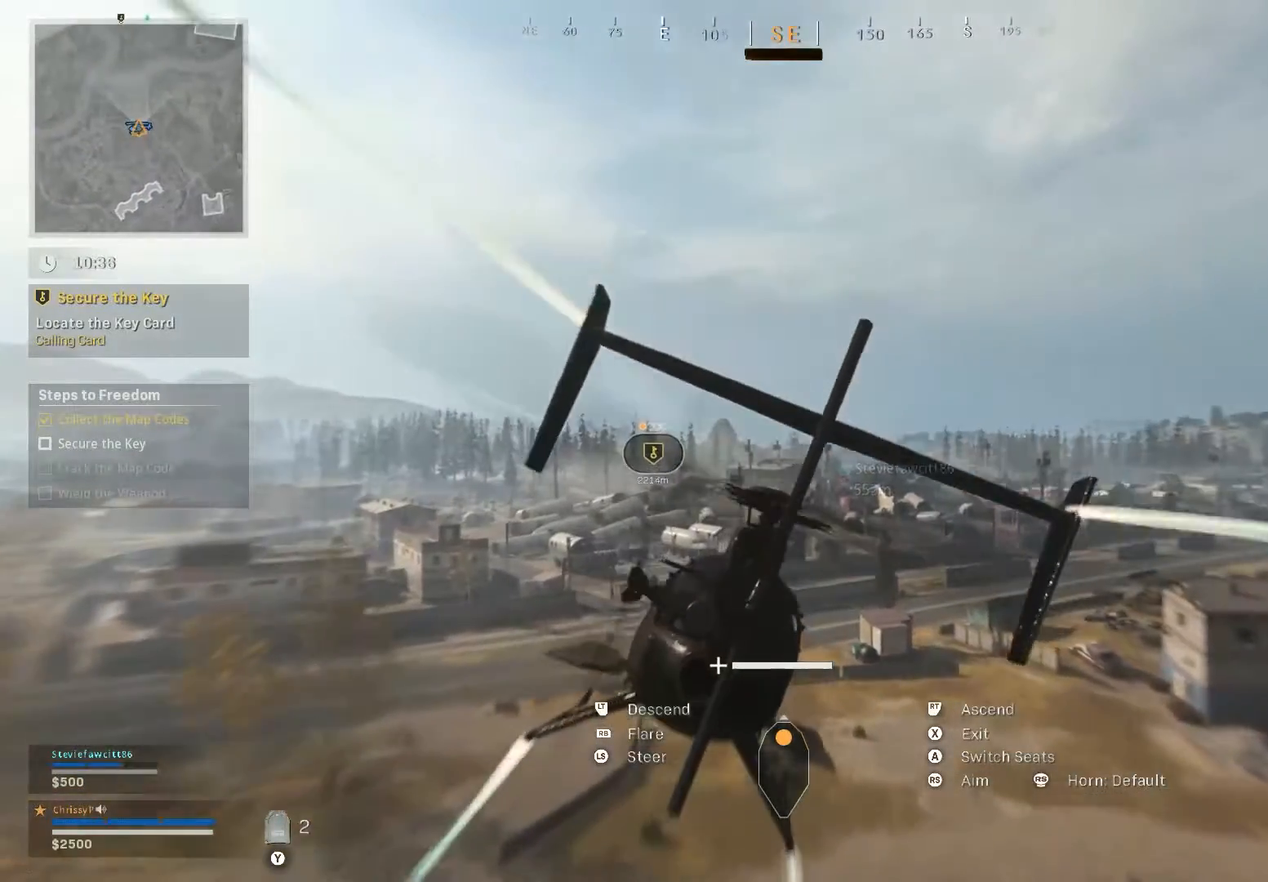
{"dt_ms": 500, "buttons": [], "left_stick": "up", "right_stick": "right", "events": [[116, "right_stick", "right"]]}
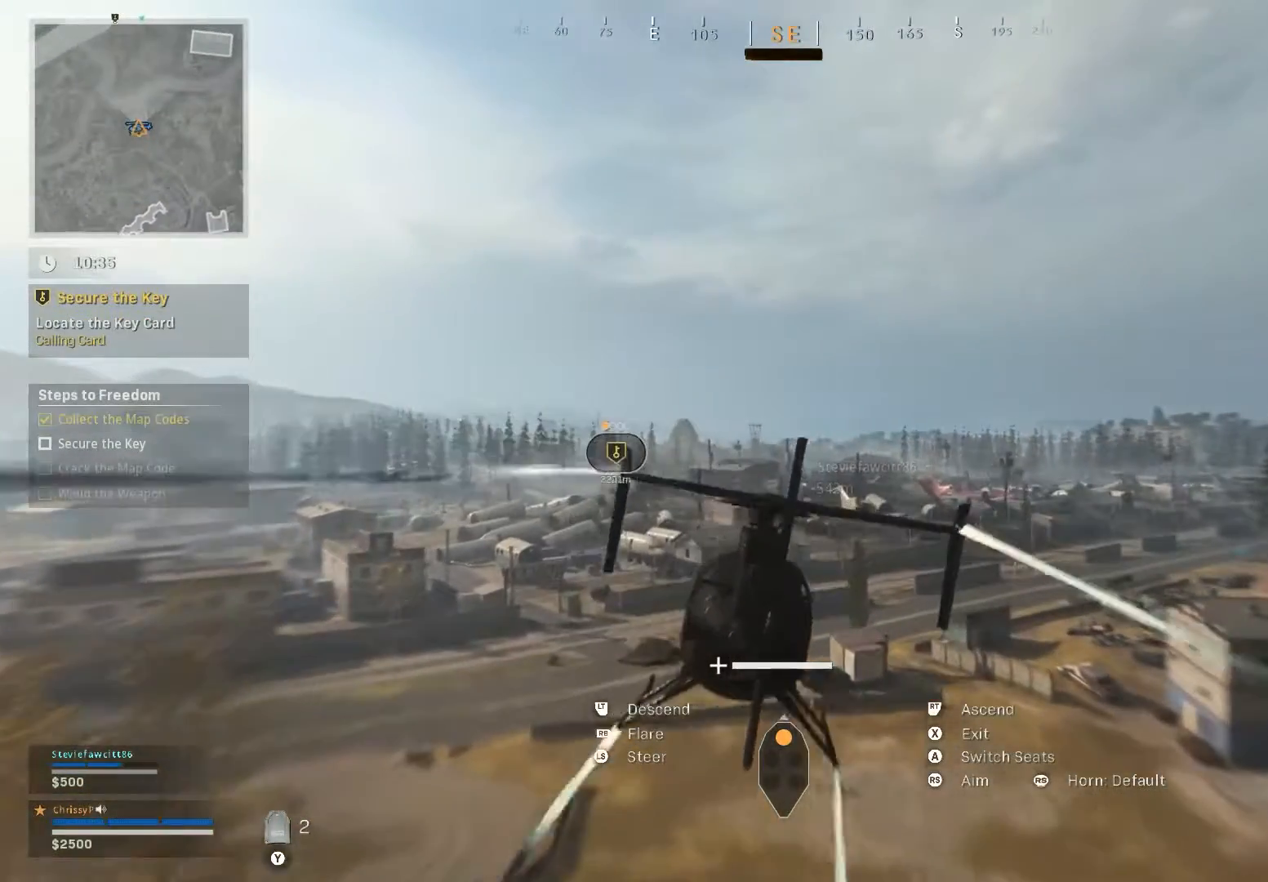
{"dt_ms": 501, "buttons": [], "left_stick": "up", "right_stick": "center"}
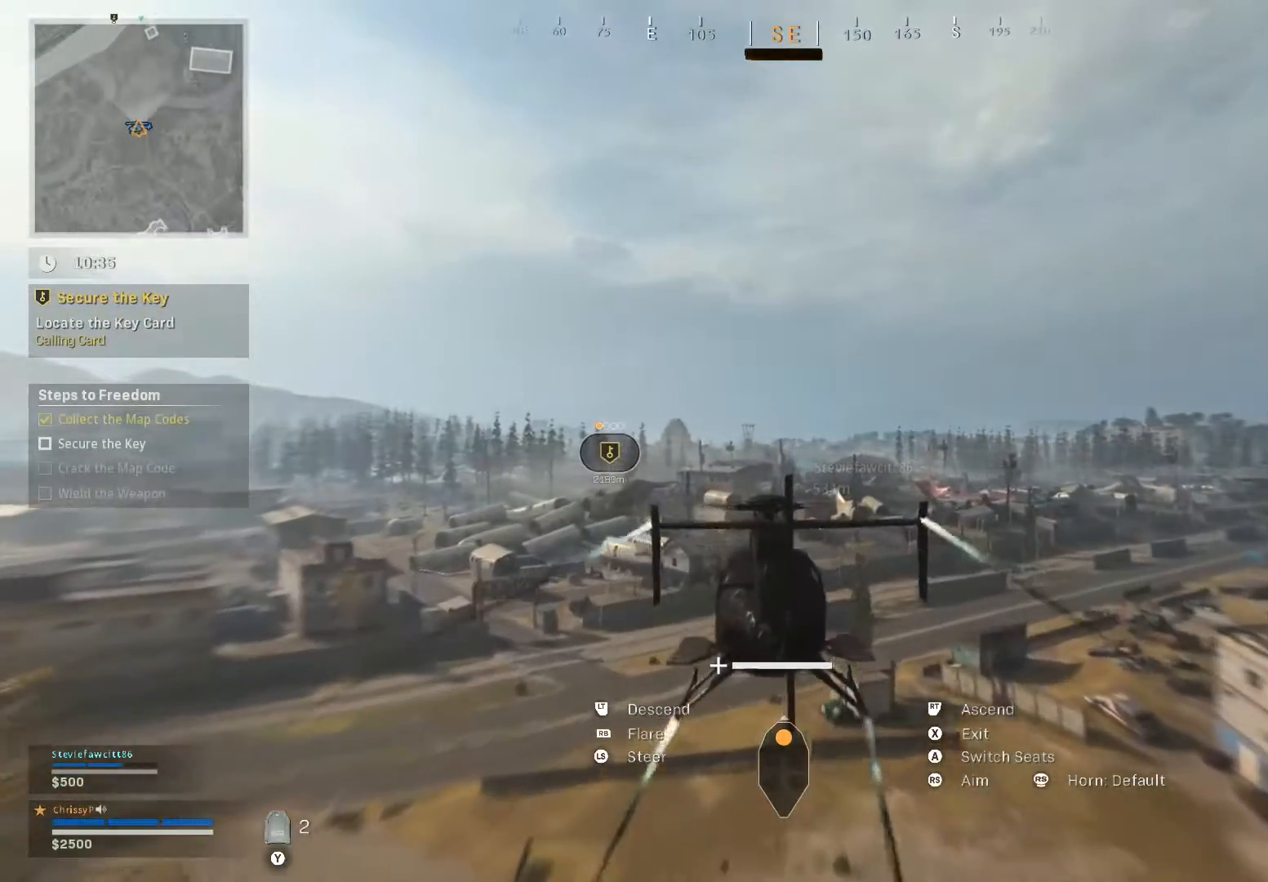
{"dt_ms": 984, "buttons": [], "left_stick": "up", "right_stick": "center"}
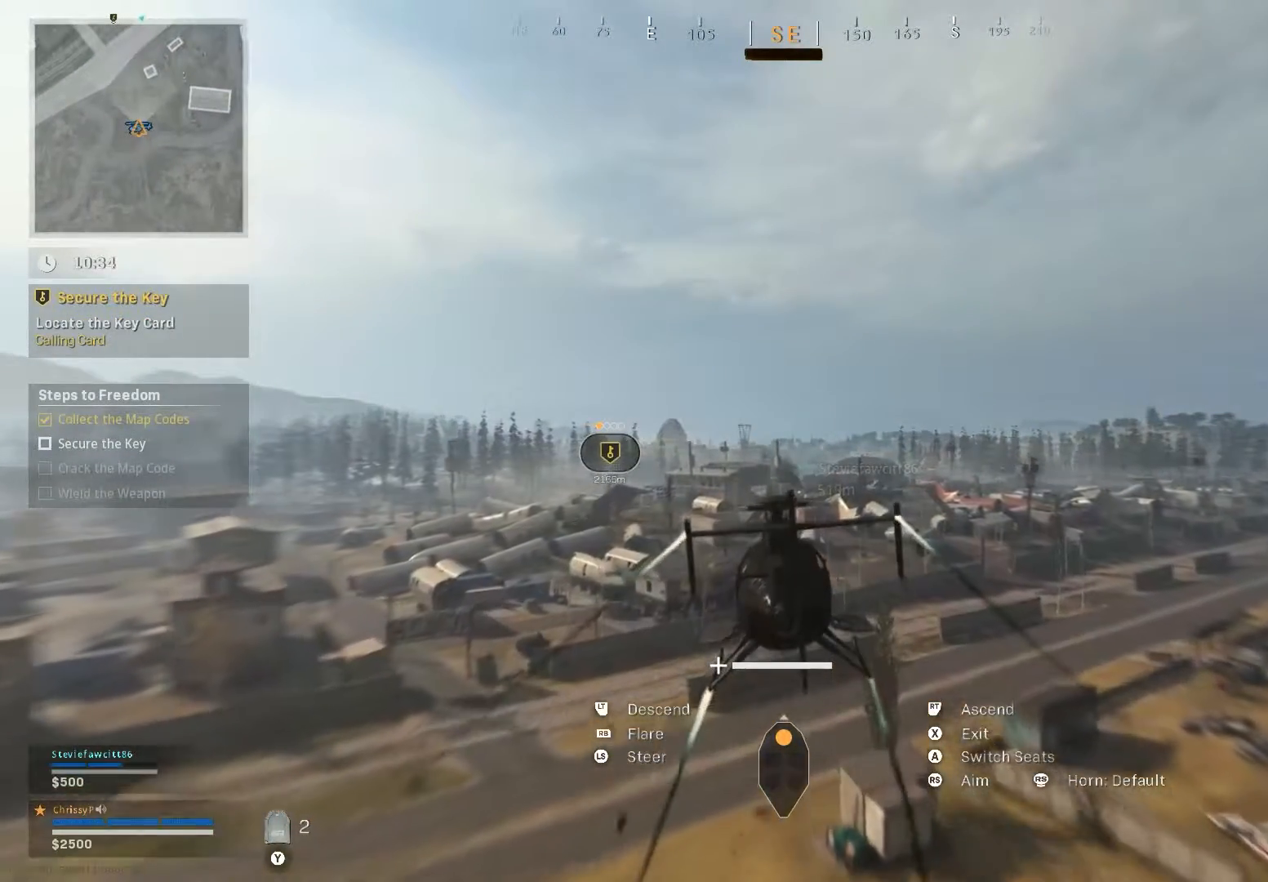
{"dt_ms": 500, "buttons": [], "left_stick": "up", "right_stick": "center", "events": []}
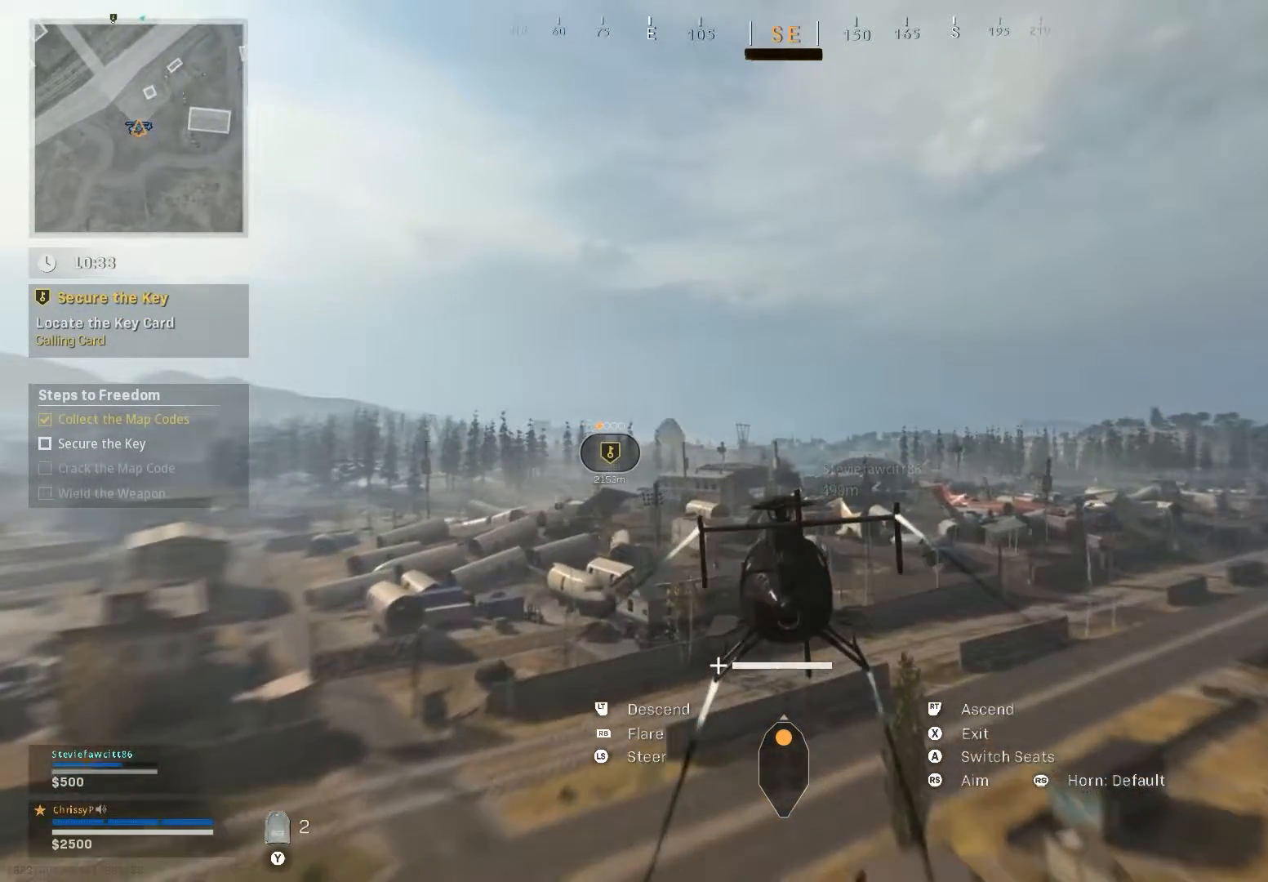
{"dt_ms": 501, "buttons": [], "left_stick": "up", "right_stick": "center", "events": []}